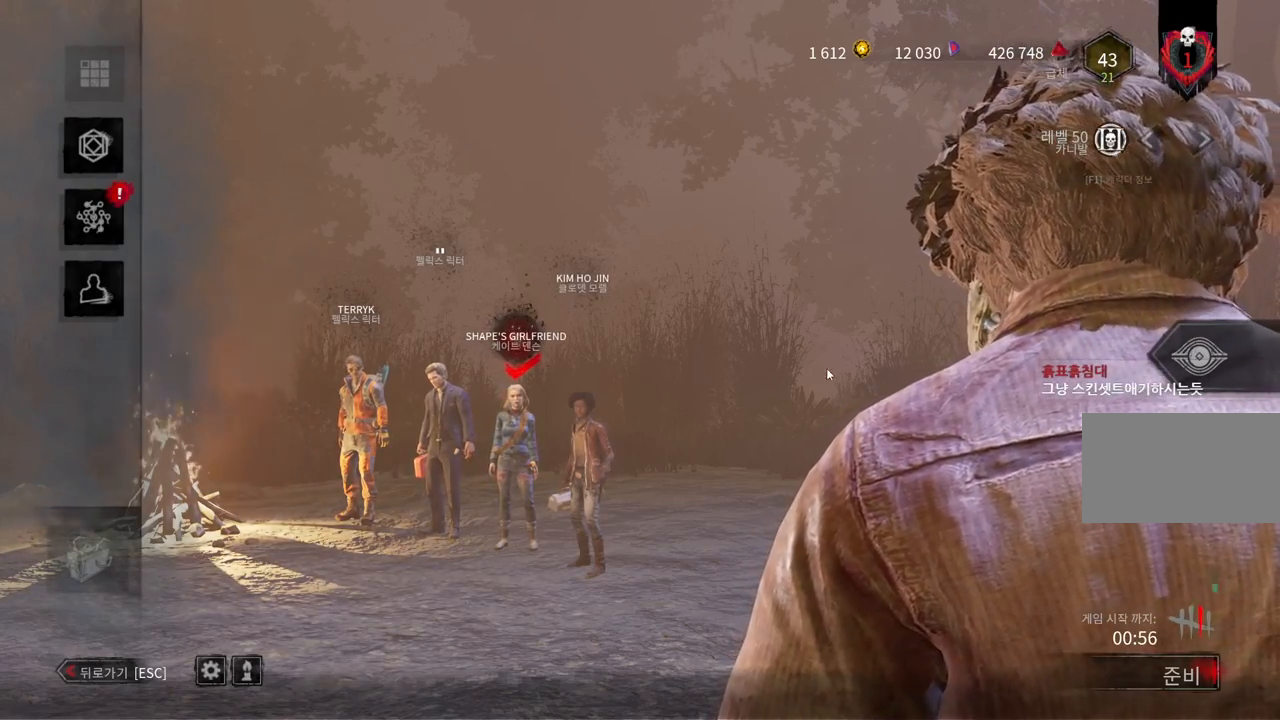
Gameplay with keyboard and mouse; each line is a JSON object with the keys and mouse buttons held at the frame after it. "events" lists presses ("down") and releases ("up") of "a", "ctrl", "d", "e", "q", "s", "shift", "space", "w", "mouse_left", "mouse_wheel", "mouse_right", "mouse_mb4" and "mouse_mb5" between this image and that frame as [ms after this image, input, new state], when the widget could be followed in between. "mouse_left", "mouse_wheel", "mouse_right", "mouse_mb4", "mouse_mb5" = the "left", "wheel", "right", "mb4", "mb5" buttons of the "mouse" list. No other keys are recorded. "wheel" means that the mouse wheel is clicked or scrolled. Mouse movement is not recorded.
{"keys": [], "mouse": ["left"], "events": [[483, "mouse_left", "down"]]}
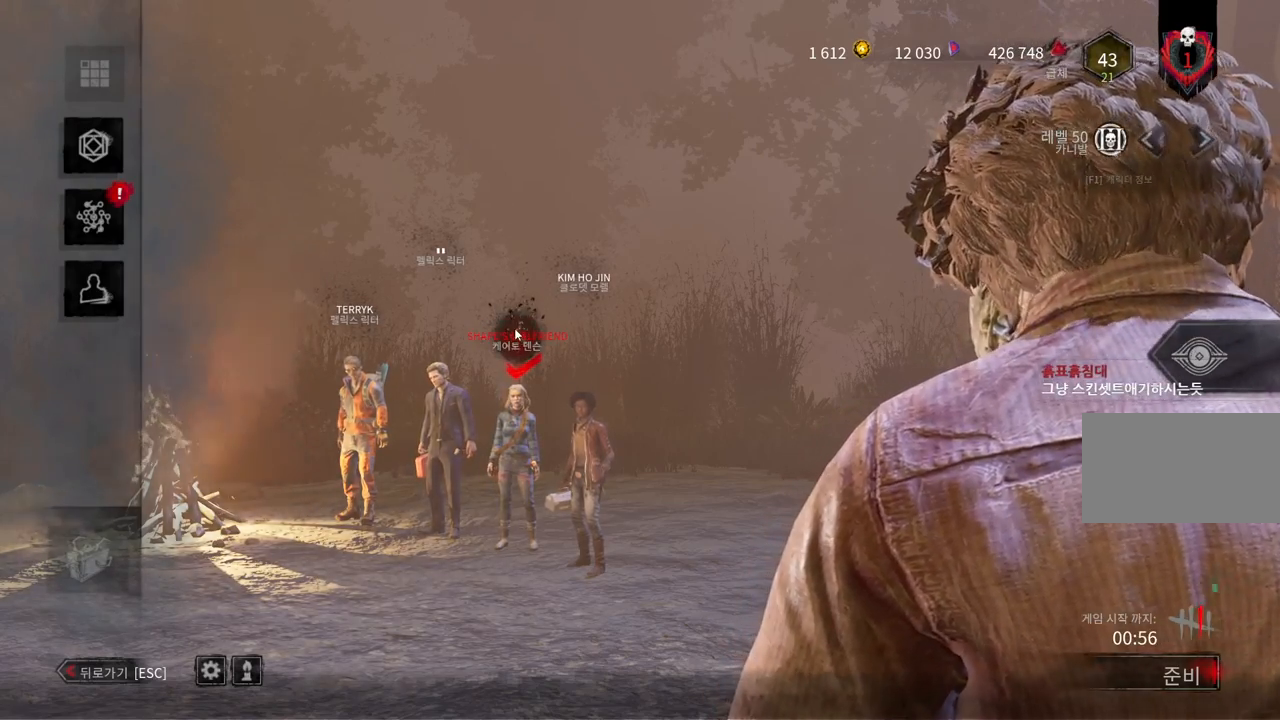
{"keys": [], "mouse": [], "events": [[67, "mouse_left", "up"], [367, "mouse_left", "down"], [483, "mouse_left", "up"]]}
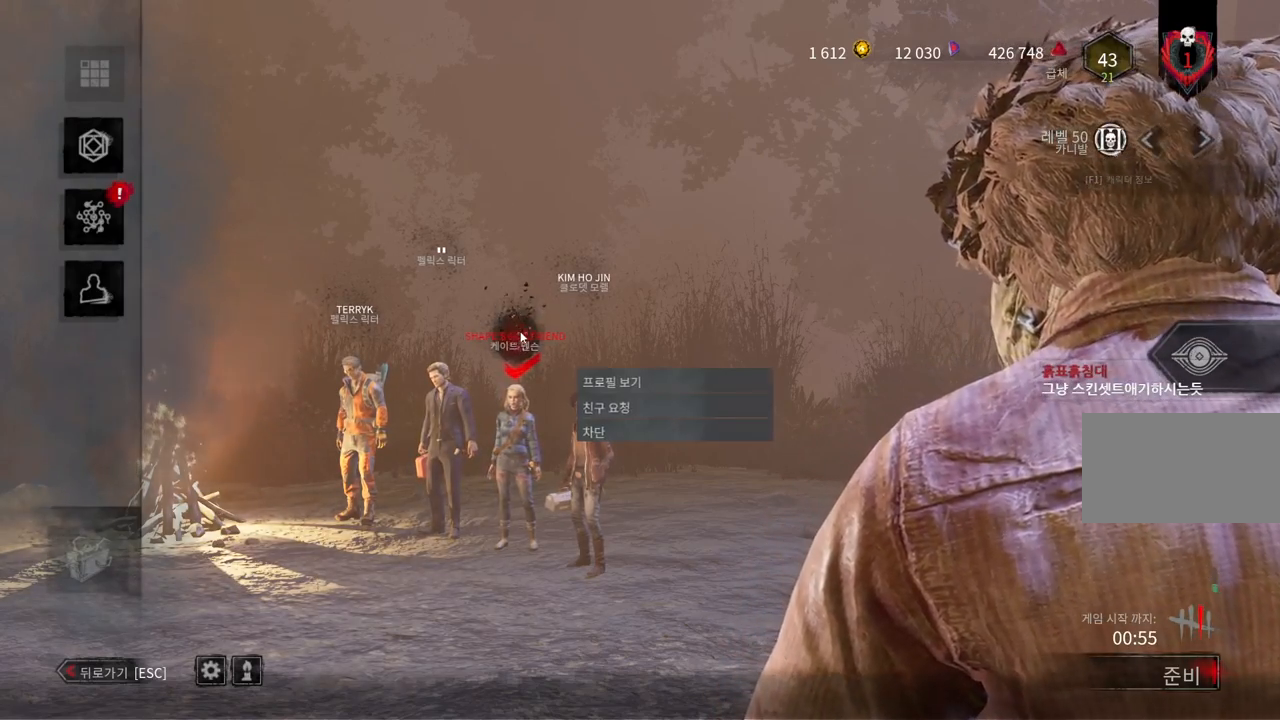
{"keys": [], "mouse": [], "events": [[350, "mouse_left", "down"], [450, "mouse_left", "up"]]}
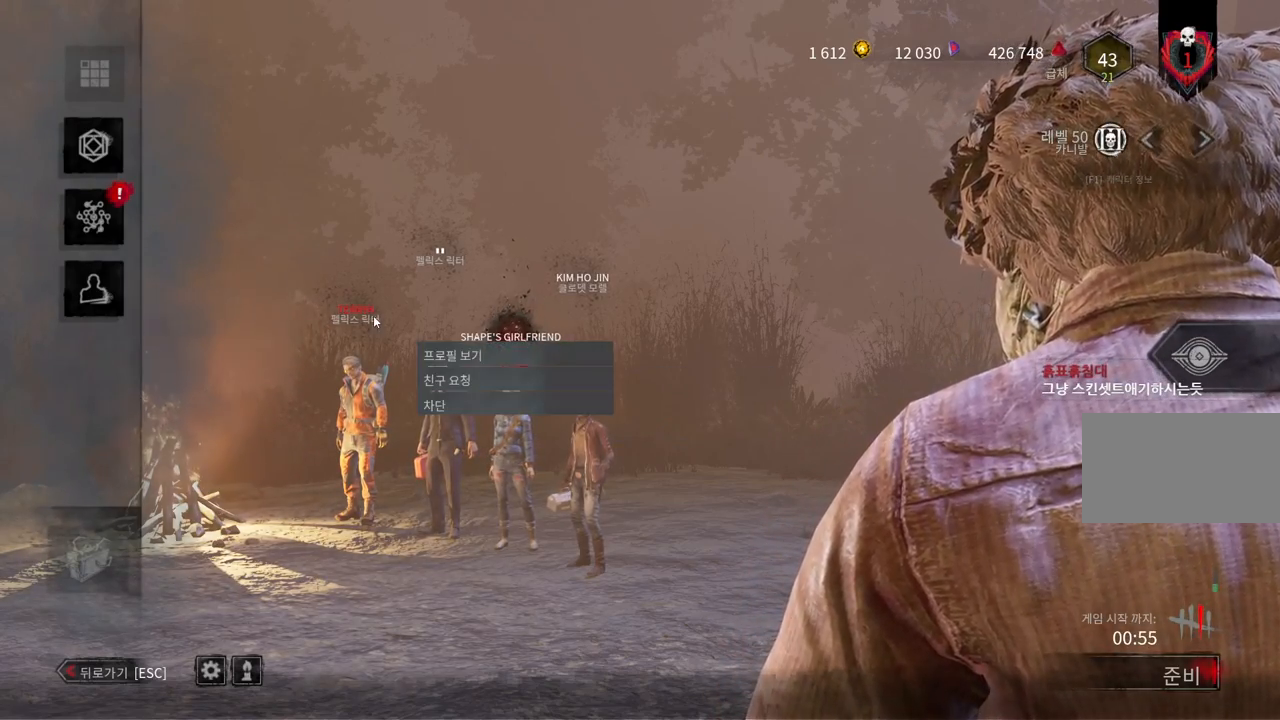
{"keys": [], "mouse": [], "events": [[383, "mouse_left", "down"], [500, "mouse_left", "up"]]}
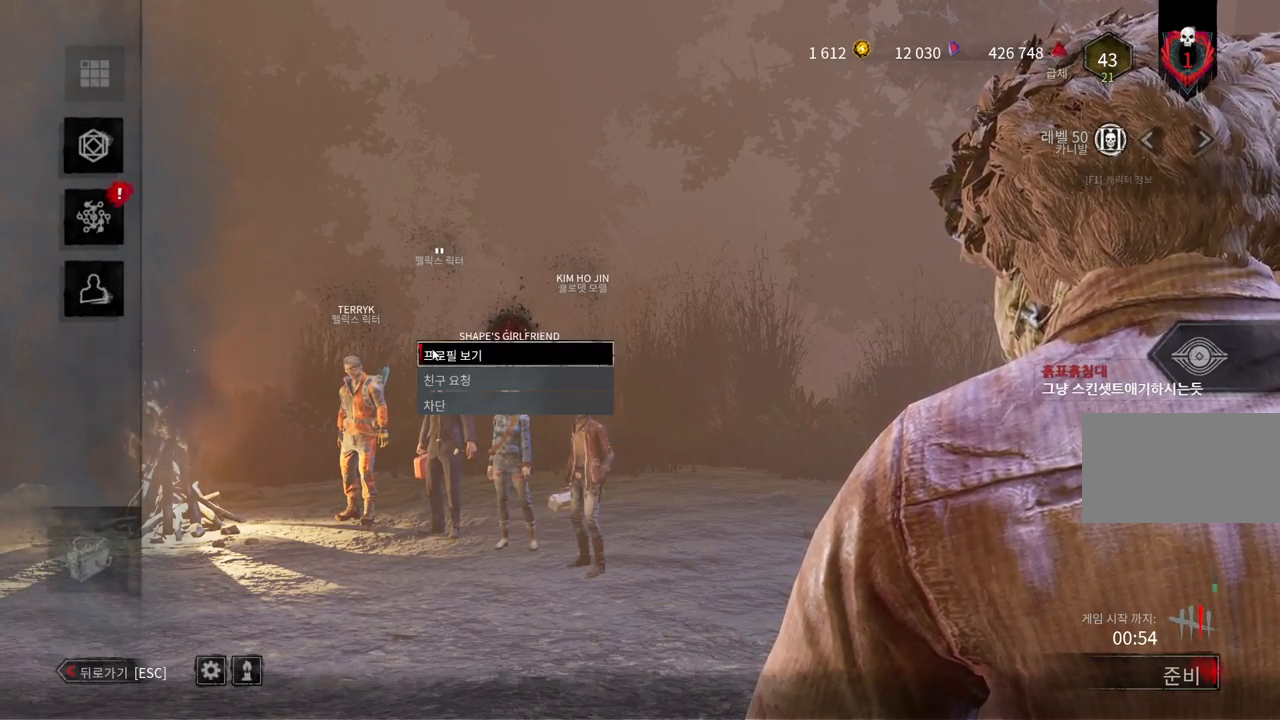
{"keys": [], "mouse": [], "events": []}
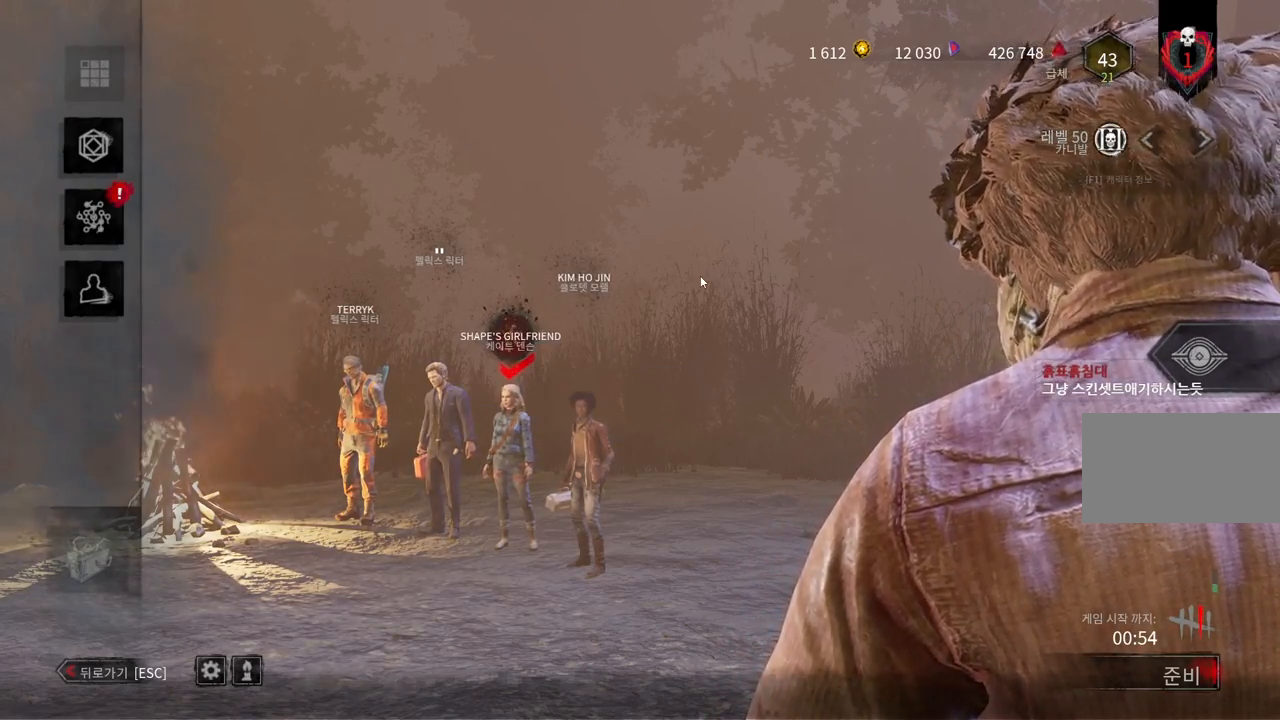
{"keys": [], "mouse": [], "events": []}
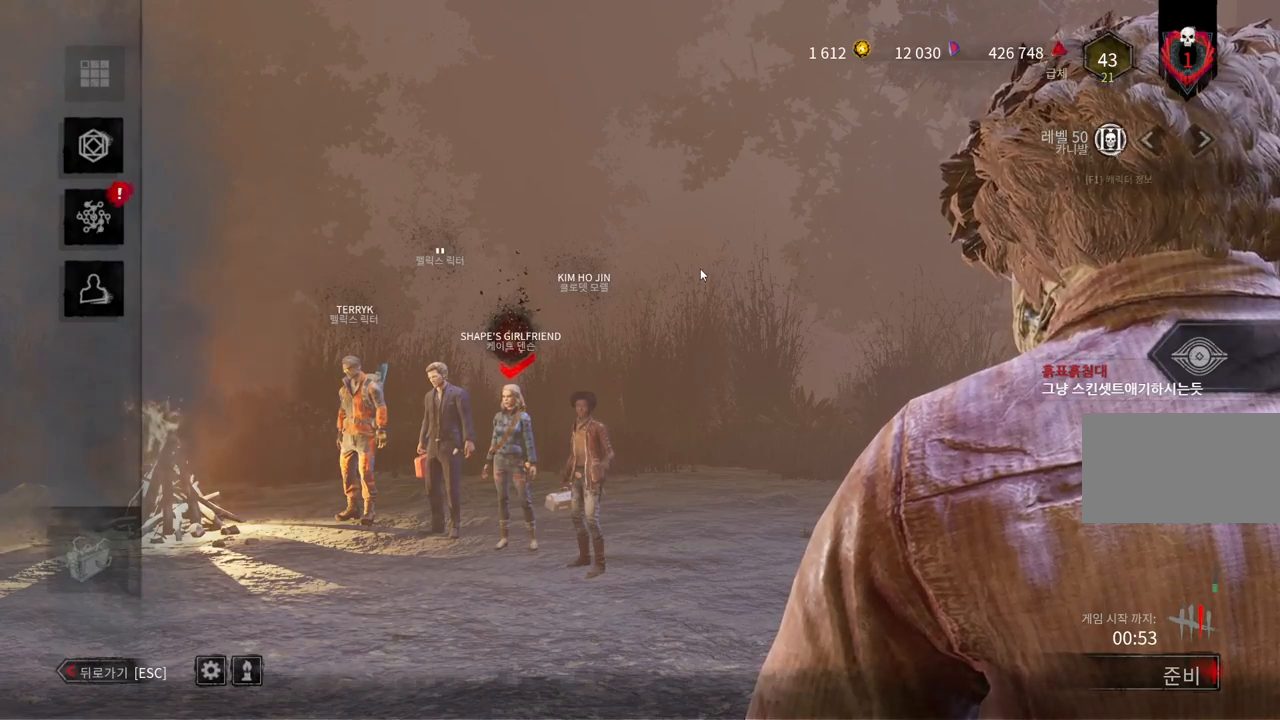
{"keys": [], "mouse": [], "events": []}
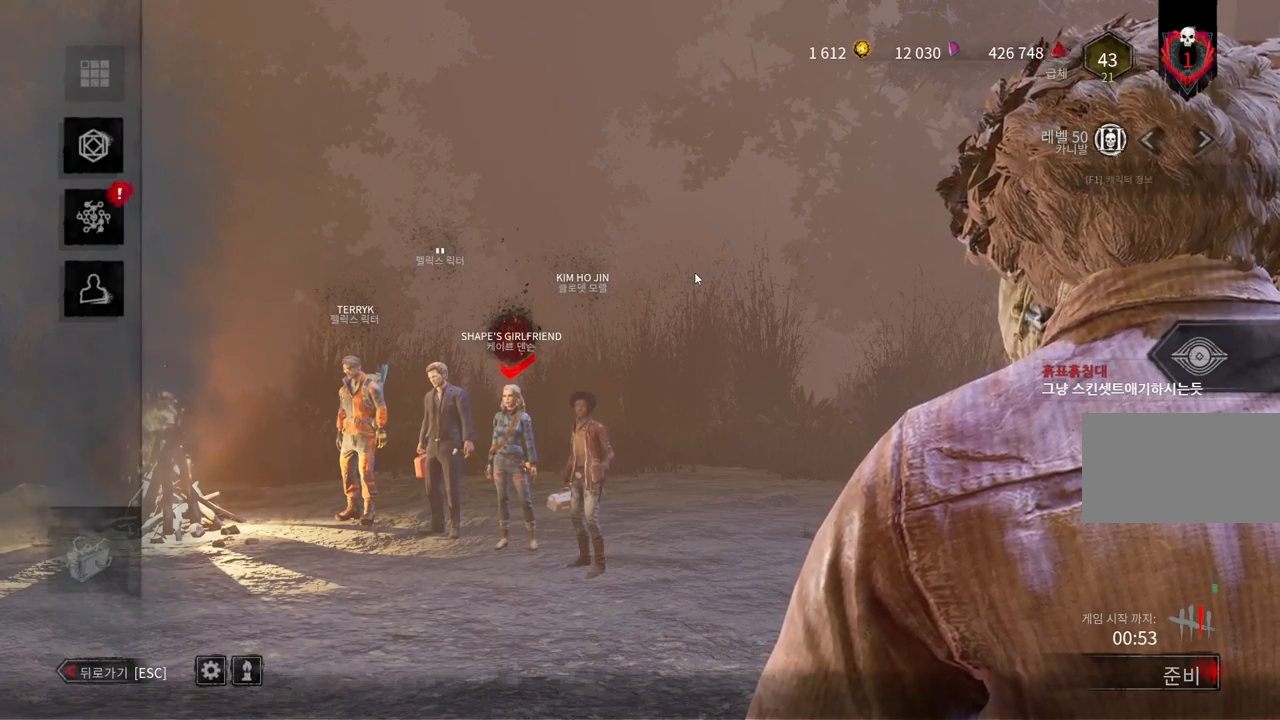
{"keys": [], "mouse": [], "events": []}
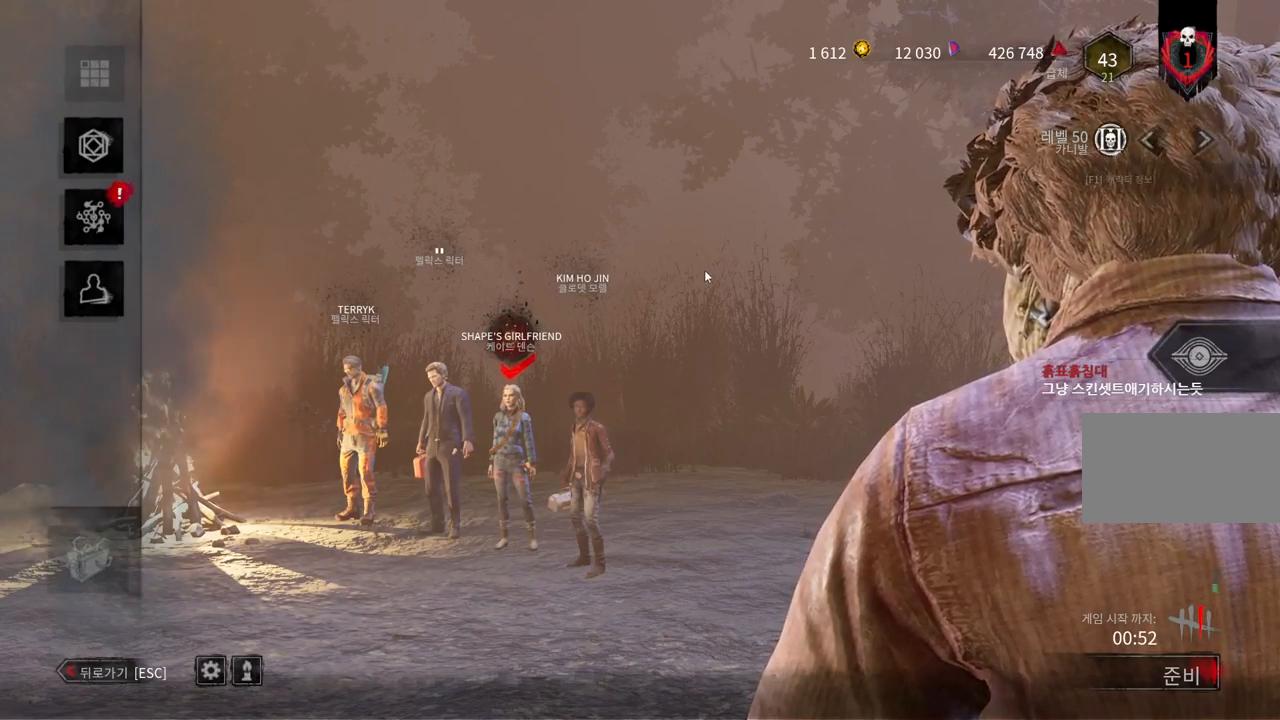
{"keys": [], "mouse": [], "events": []}
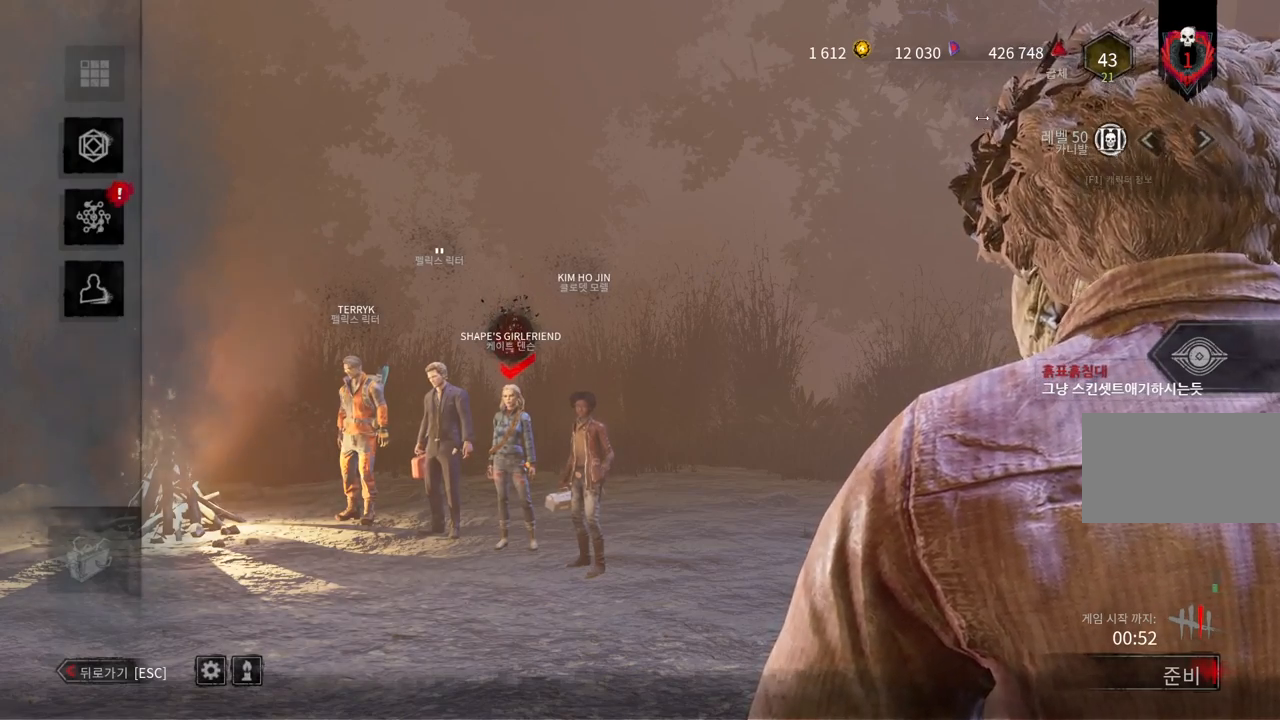
{"keys": [], "mouse": [], "events": []}
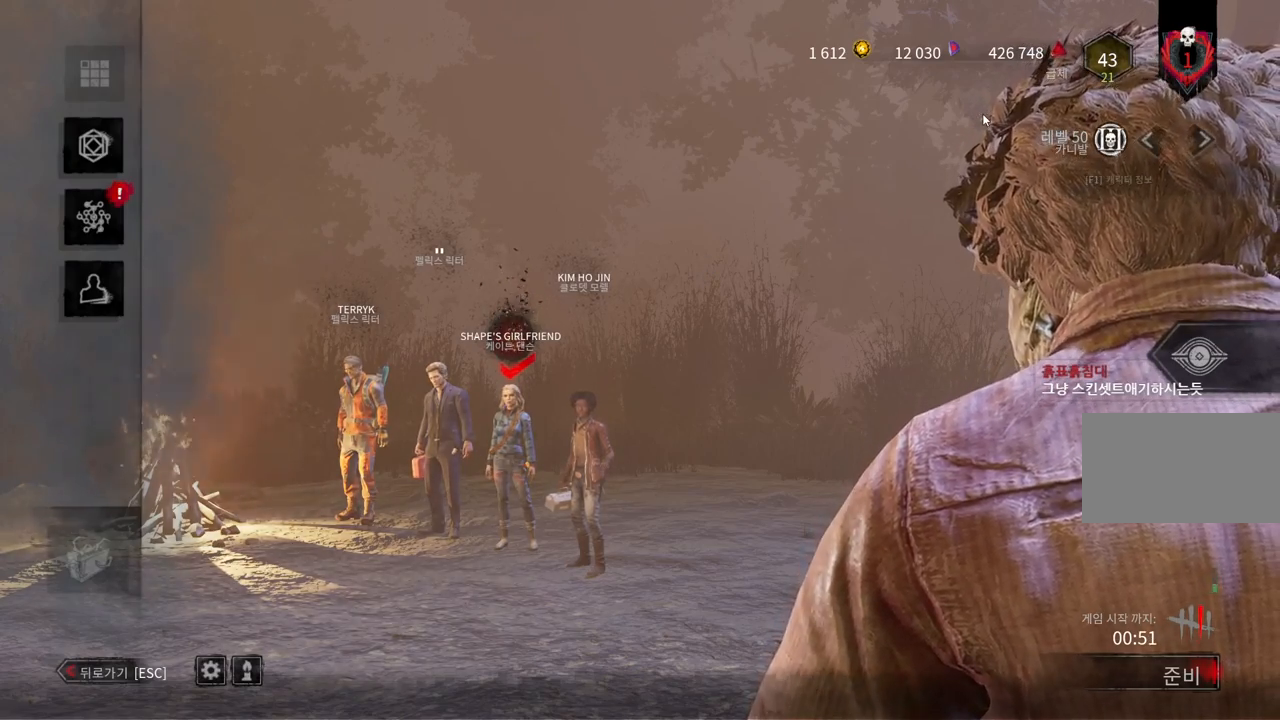
{"keys": ["shift"], "mouse": [], "events": [[250, "mouse_left", "down"], [383, "mouse_left", "up"], [500, "shift", "down"]]}
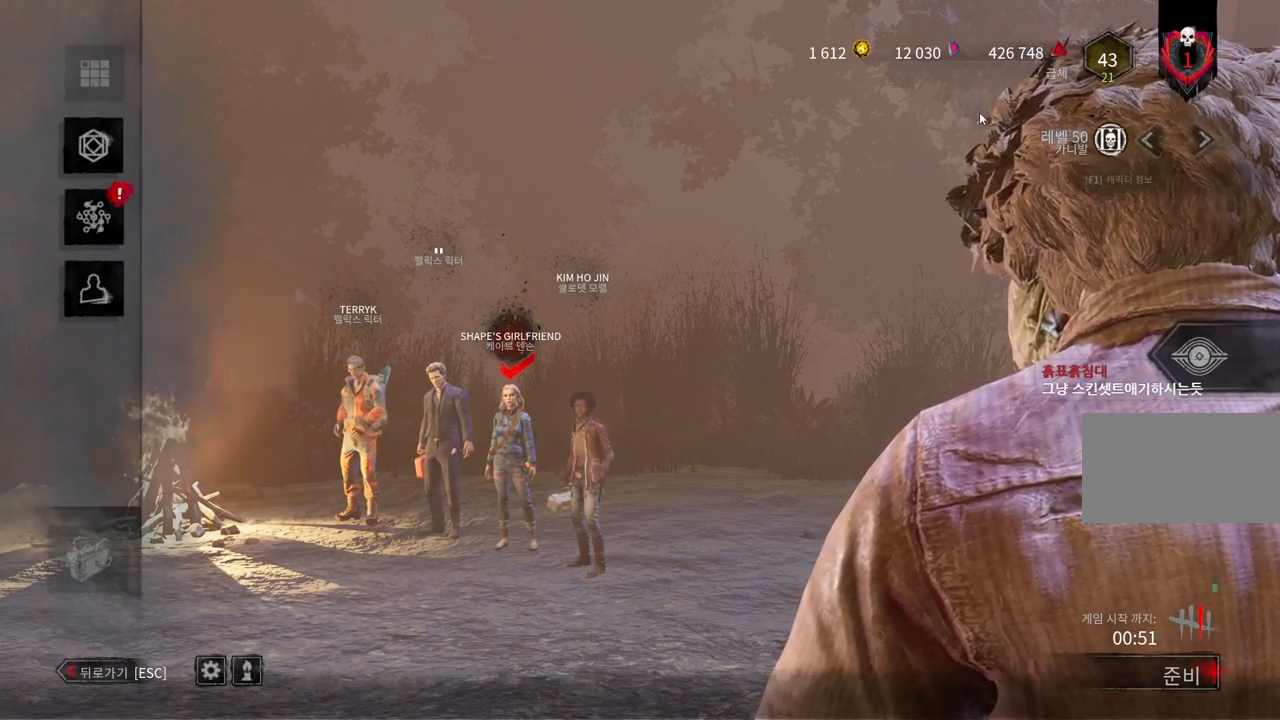
{"keys": [], "mouse": [], "events": [[317, "shift", "up"]]}
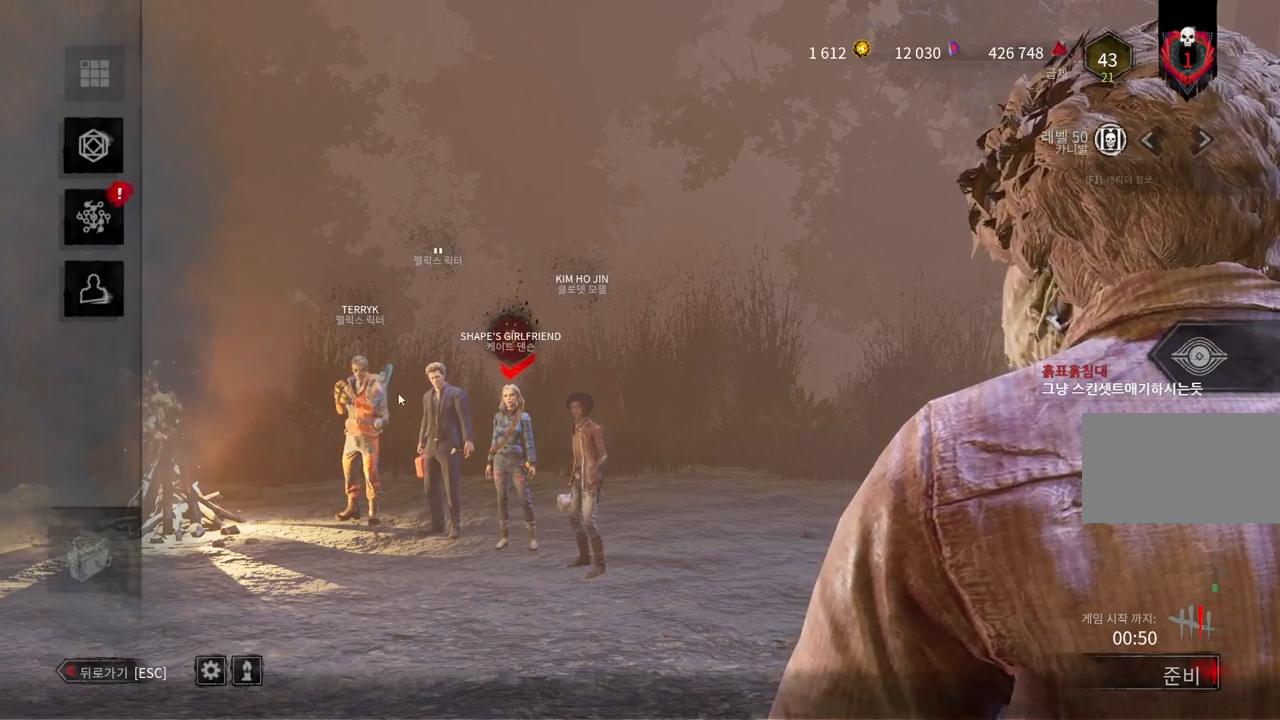
{"keys": [], "mouse": [], "events": [[383, "mouse_left", "down"], [467, "mouse_left", "up"]]}
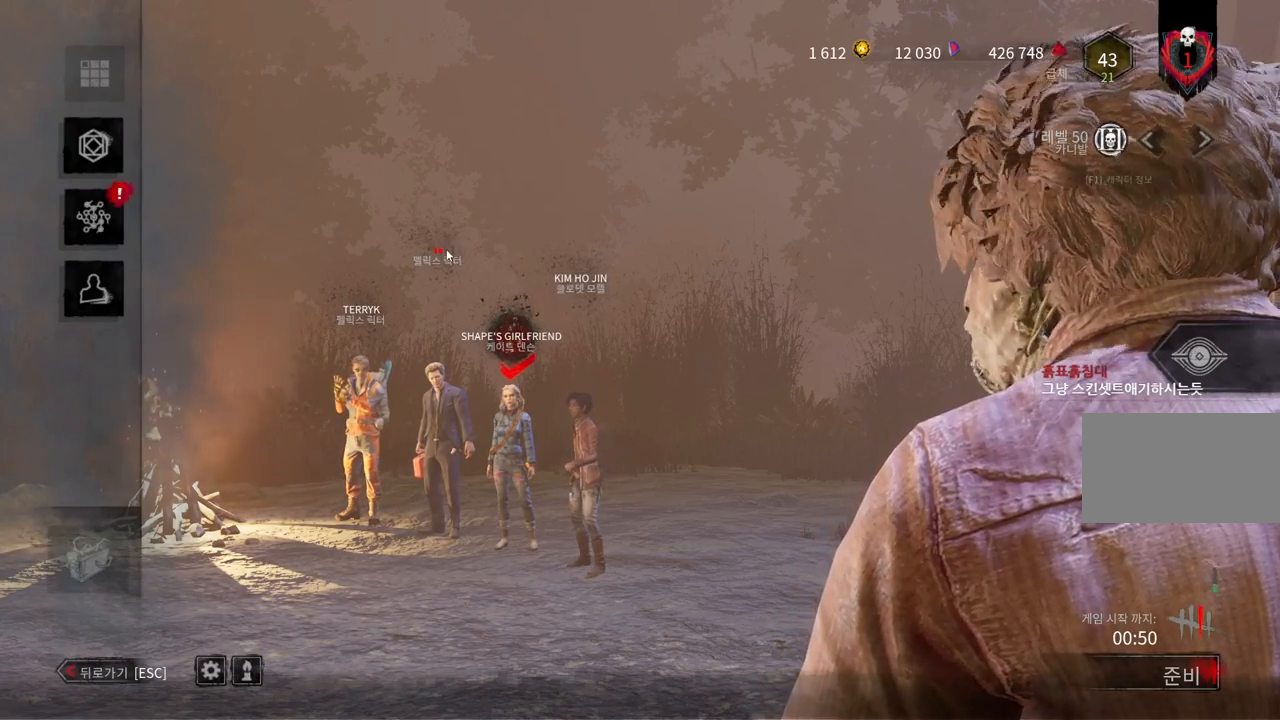
{"keys": [], "mouse": [], "events": [[283, "mouse_left", "down"], [383, "mouse_left", "up"]]}
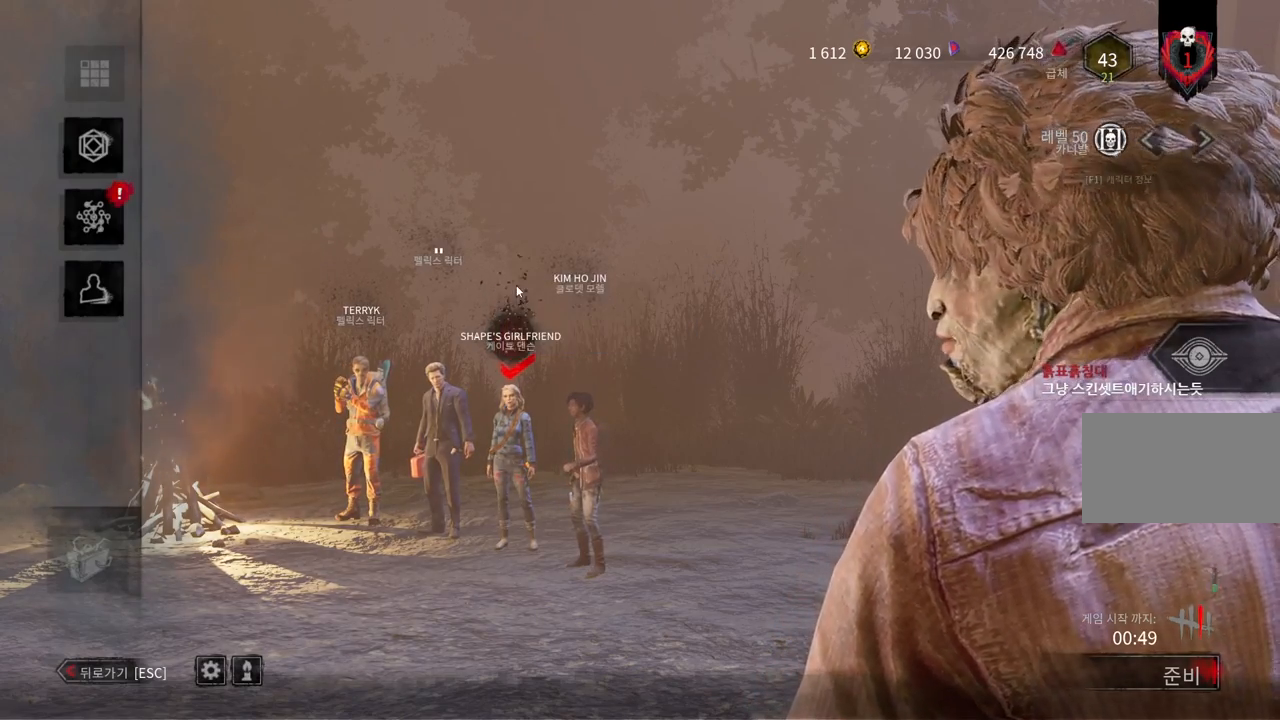
{"keys": [], "mouse": [], "events": []}
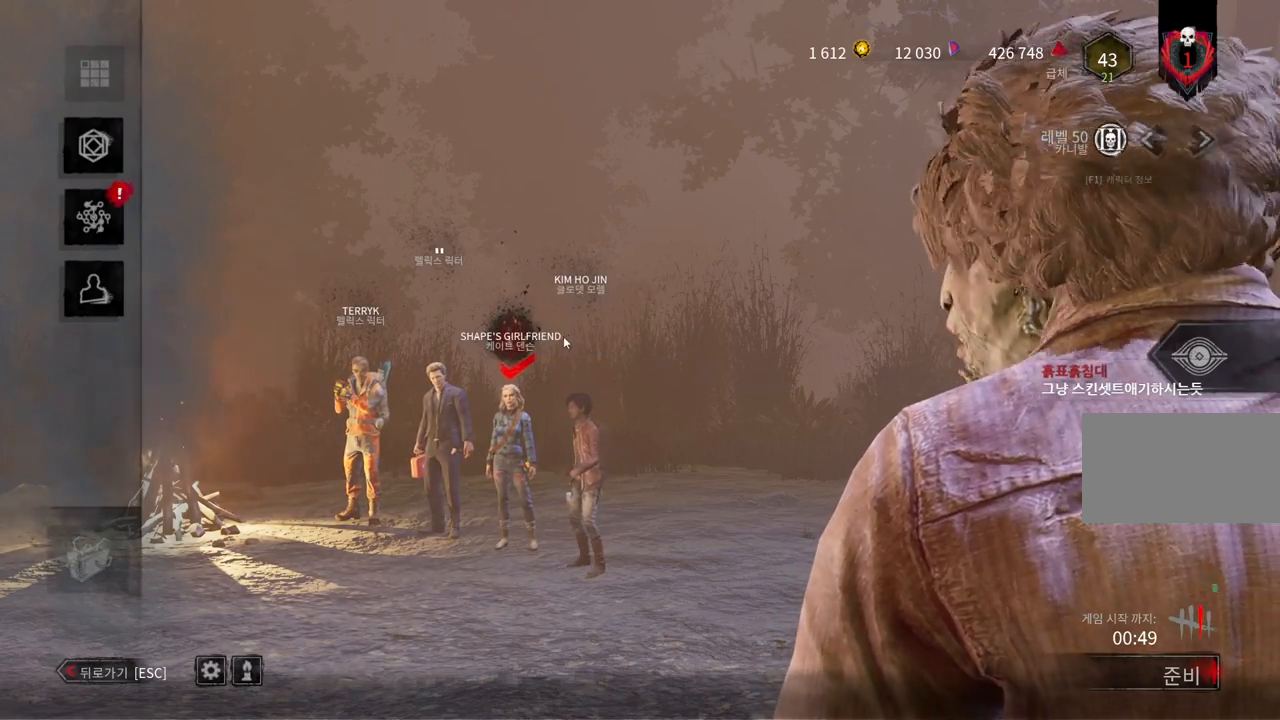
{"keys": [], "mouse": [], "events": []}
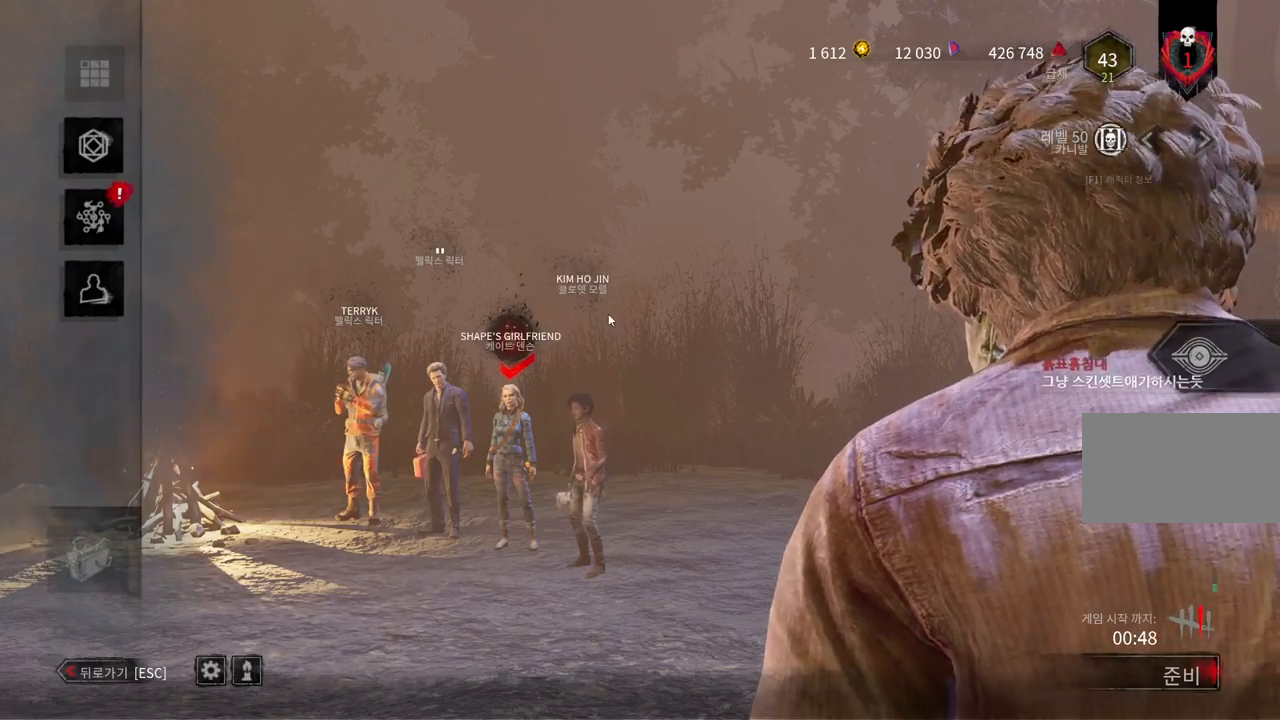
{"keys": [], "mouse": [], "events": []}
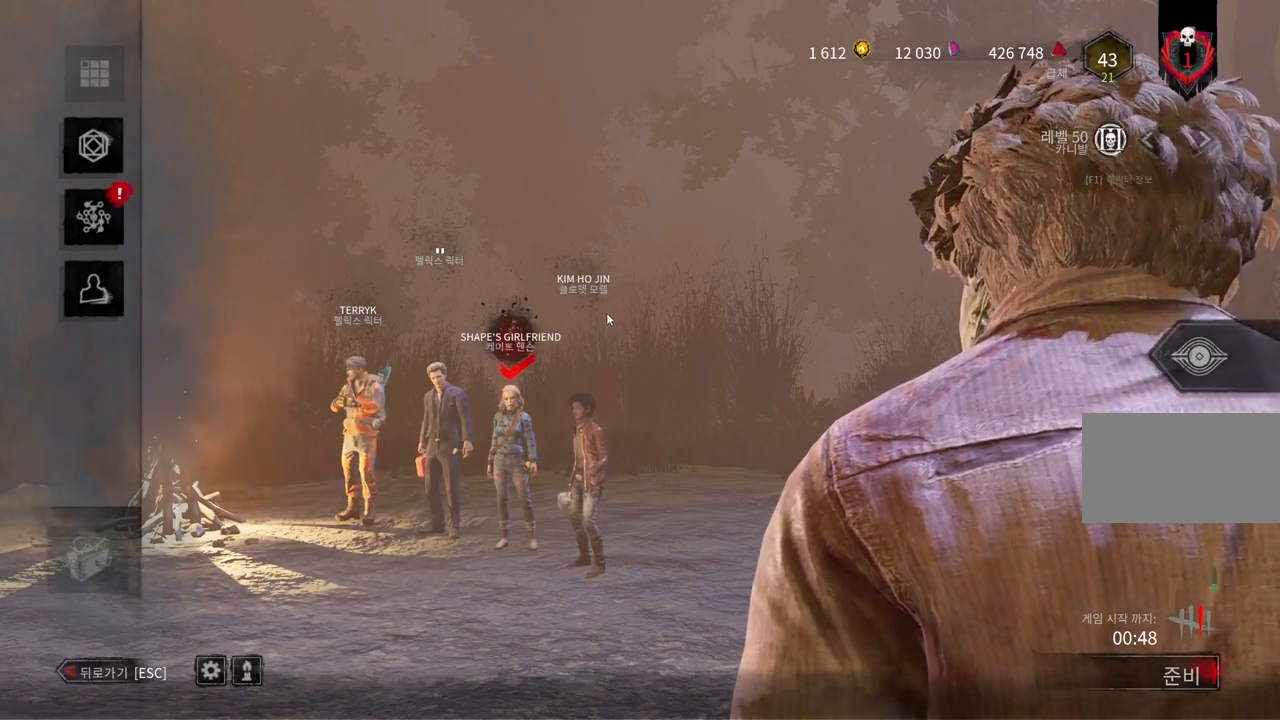
{"keys": [], "mouse": [], "events": [[400, "mouse_wheel", "down"], [450, "mouse_wheel", "up"]]}